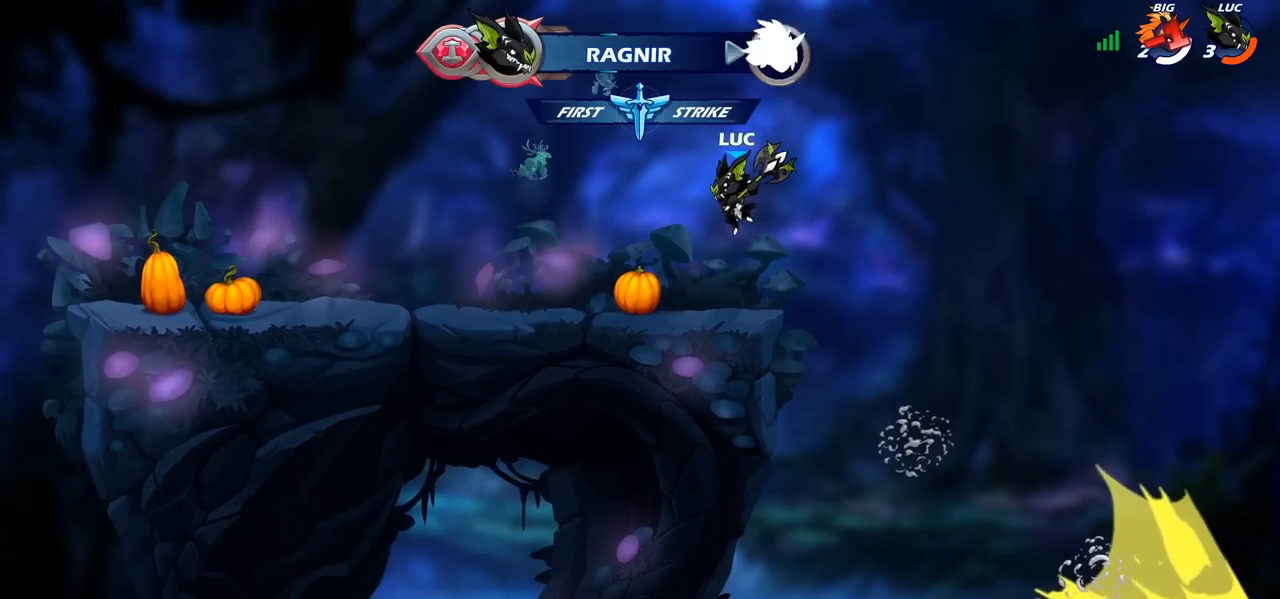
Gameplay with a controller (PlayStation layout); each line is a JSON object with the inputs held at the frame after it. "events" lists button and stick changes between this image and that frame as [ms after this image, input, new state], when the widget could be followed in between.
{"buttons": [], "left_stick": "left", "right_stick": "center", "events": [[50, "left_stick", "down-right"], [217, "left_stick", "left"], [317, "CROSS", "down"], [433, "CROSS", "up"]]}
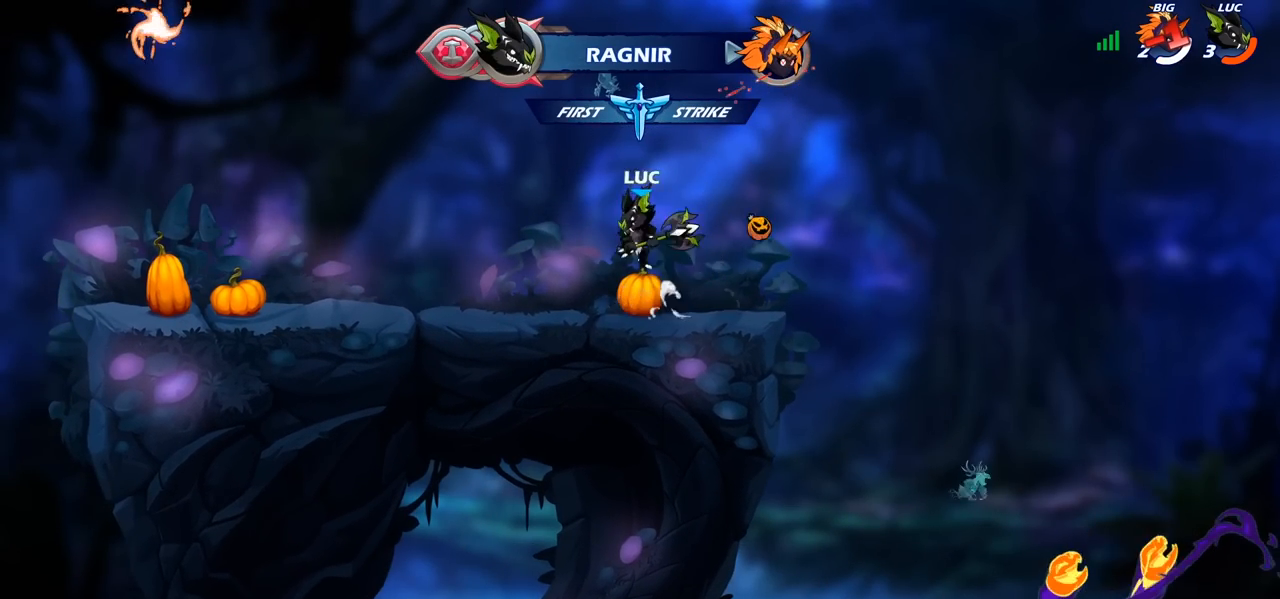
{"buttons": [], "left_stick": "center", "right_stick": "center", "events": [[267, "CIRCLE", "down"], [333, "left_stick", "up-left"], [350, "CIRCLE", "up"], [450, "left_stick", "center"]]}
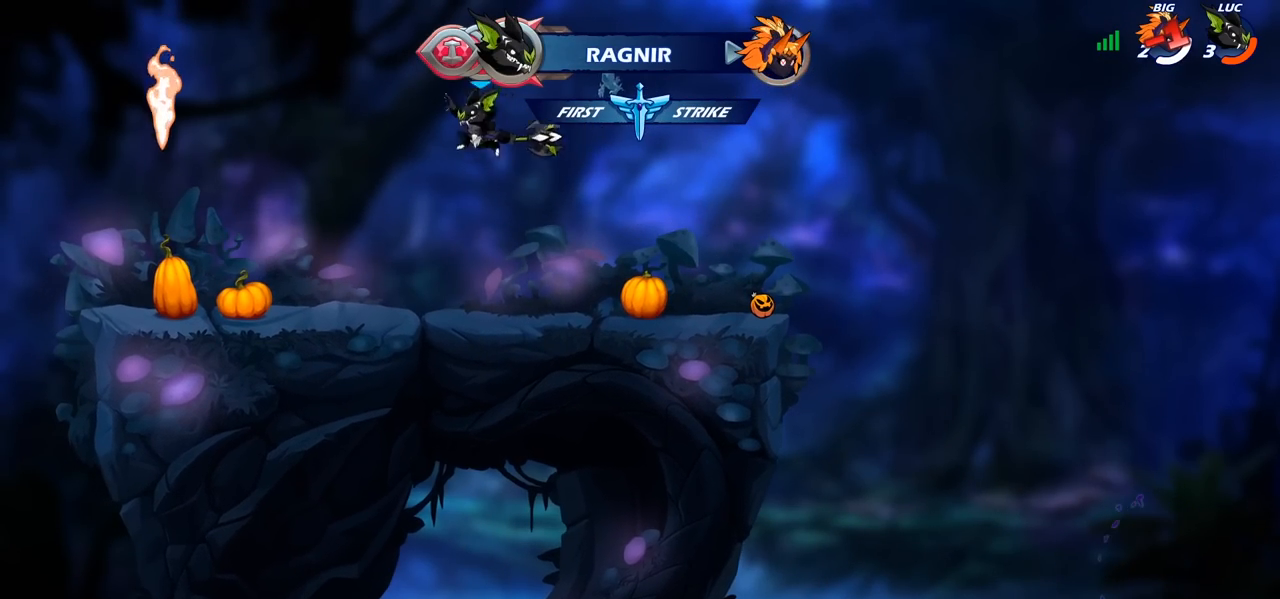
{"buttons": [], "left_stick": "down-left", "right_stick": "center", "events": [[250, "left_stick", "left"], [383, "left_stick", "down-left"]]}
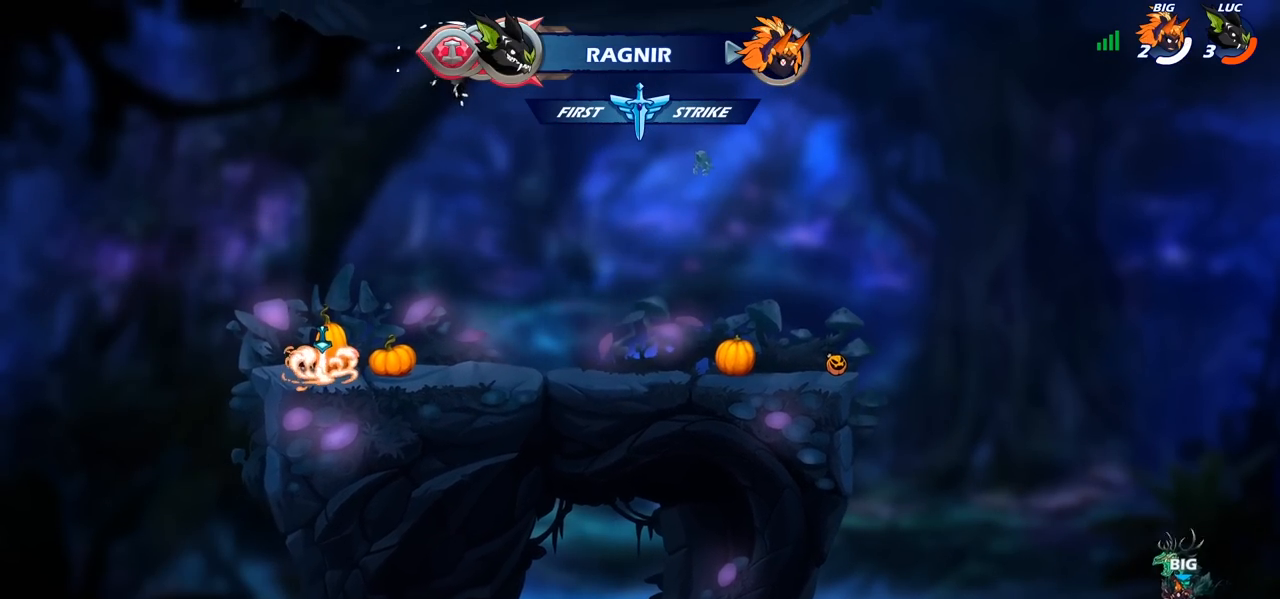
{"buttons": [], "left_stick": "center", "right_stick": "center", "events": [[67, "left_stick", "down-right"], [117, "left_stick", "up-right"], [200, "left_stick", "up"], [267, "R1", "down"], [333, "R1", "up"], [400, "left_stick", "center"]]}
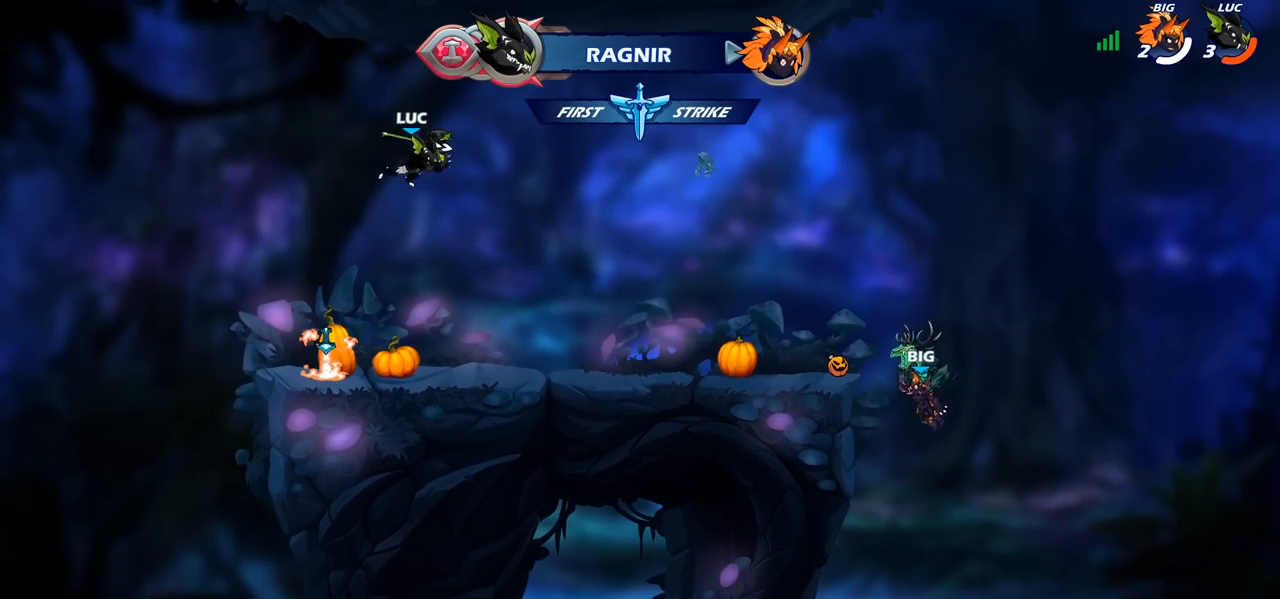
{"buttons": [], "left_stick": "up-left", "right_stick": "center", "events": [[83, "left_stick", "up-left"]]}
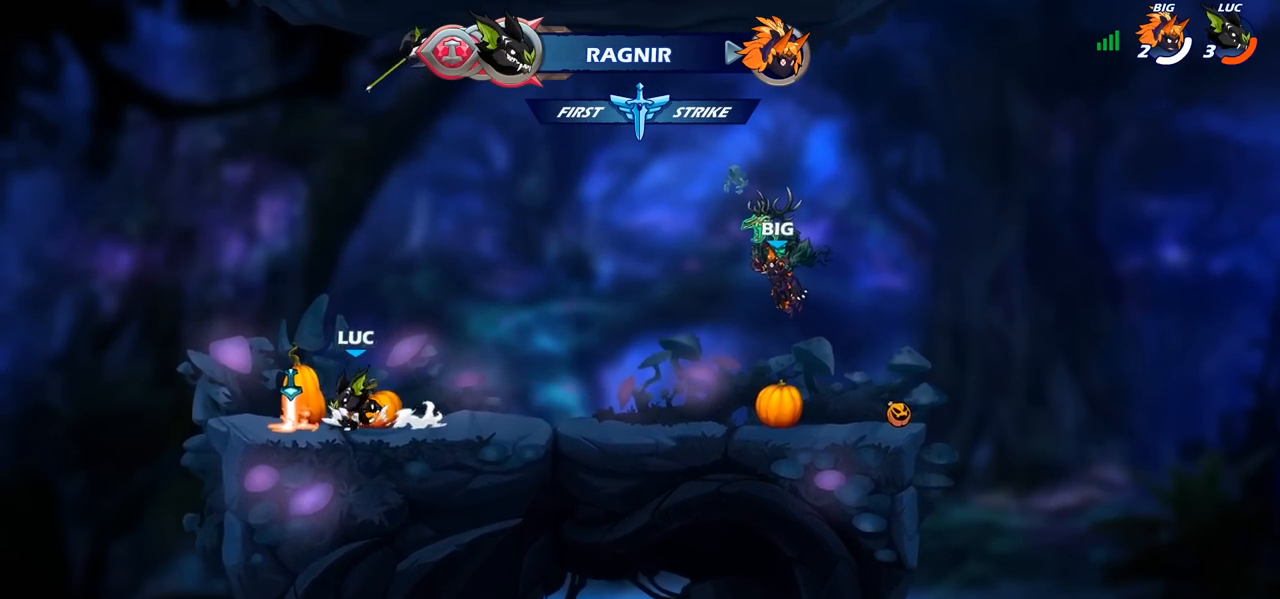
{"buttons": [], "left_stick": "up", "right_stick": "center", "events": [[17, "R1", "down"], [50, "CROSS", "down"], [50, "left_stick", "up-right"], [117, "CROSS", "up"], [133, "R1", "up"], [283, "left_stick", "up"], [350, "R1", "down"], [433, "R1", "up"]]}
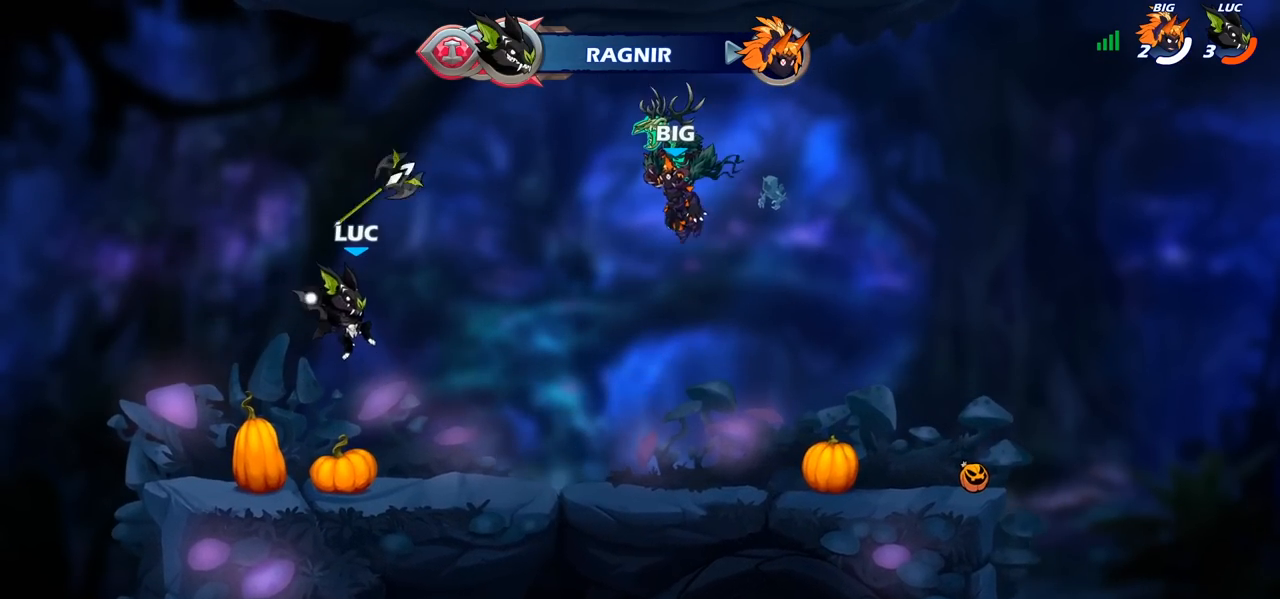
{"buttons": ["R1"], "left_stick": "center", "right_stick": "center", "events": [[100, "left_stick", "center"], [417, "R1", "down"]]}
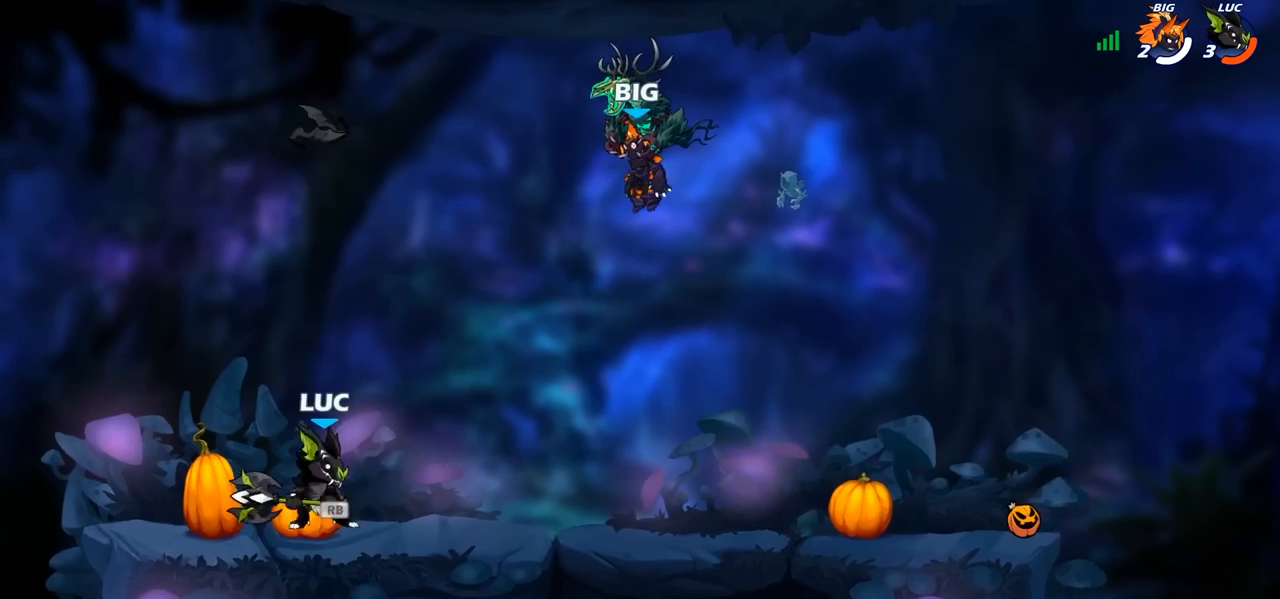
{"buttons": [], "left_stick": "center", "right_stick": "center", "events": [[33, "CROSS", "down"], [67, "R1", "up"], [83, "CROSS", "up"]]}
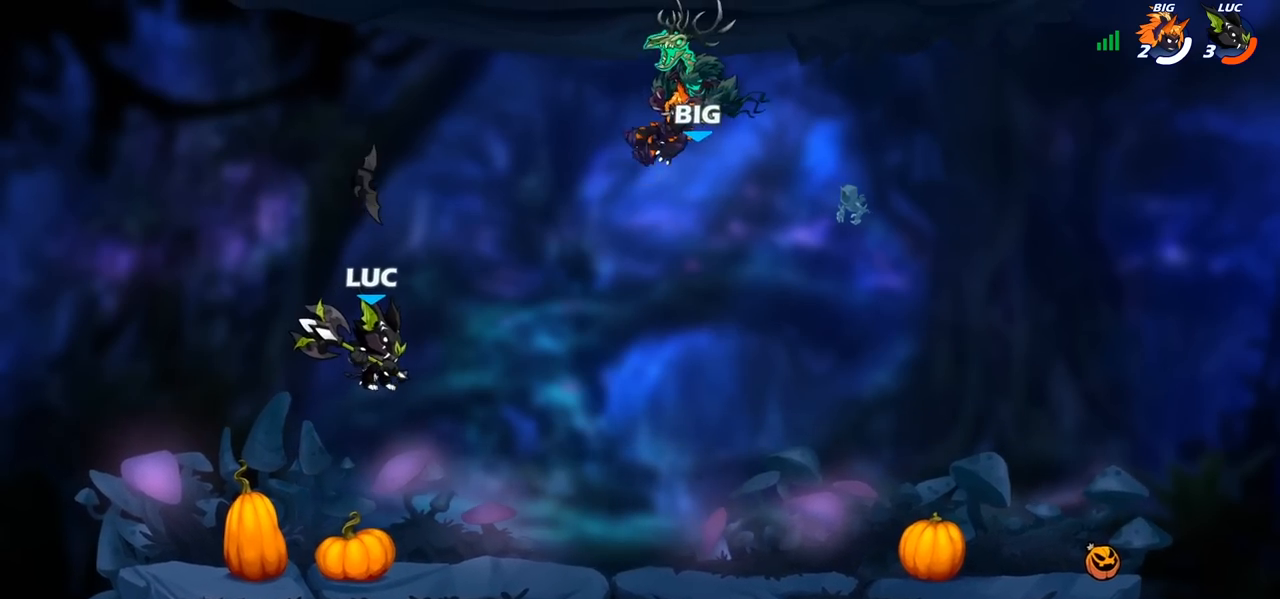
{"buttons": [], "left_stick": "center", "right_stick": "center", "events": [[133, "R1", "down"], [200, "R1", "up"]]}
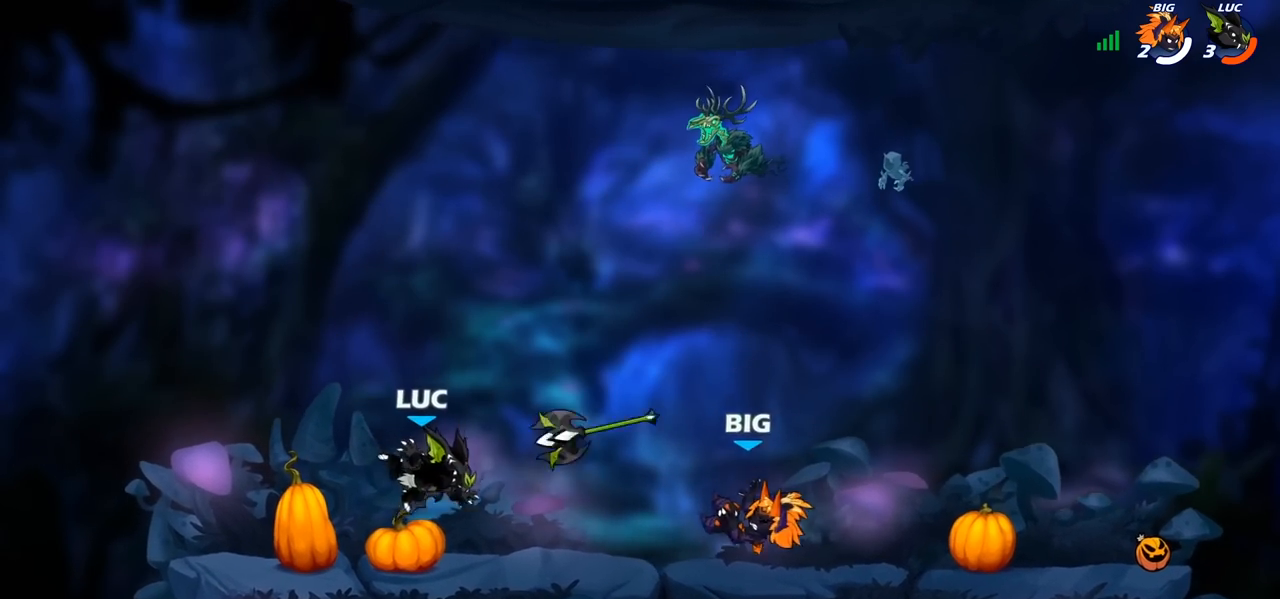
{"buttons": [], "left_stick": "right", "right_stick": "center"}
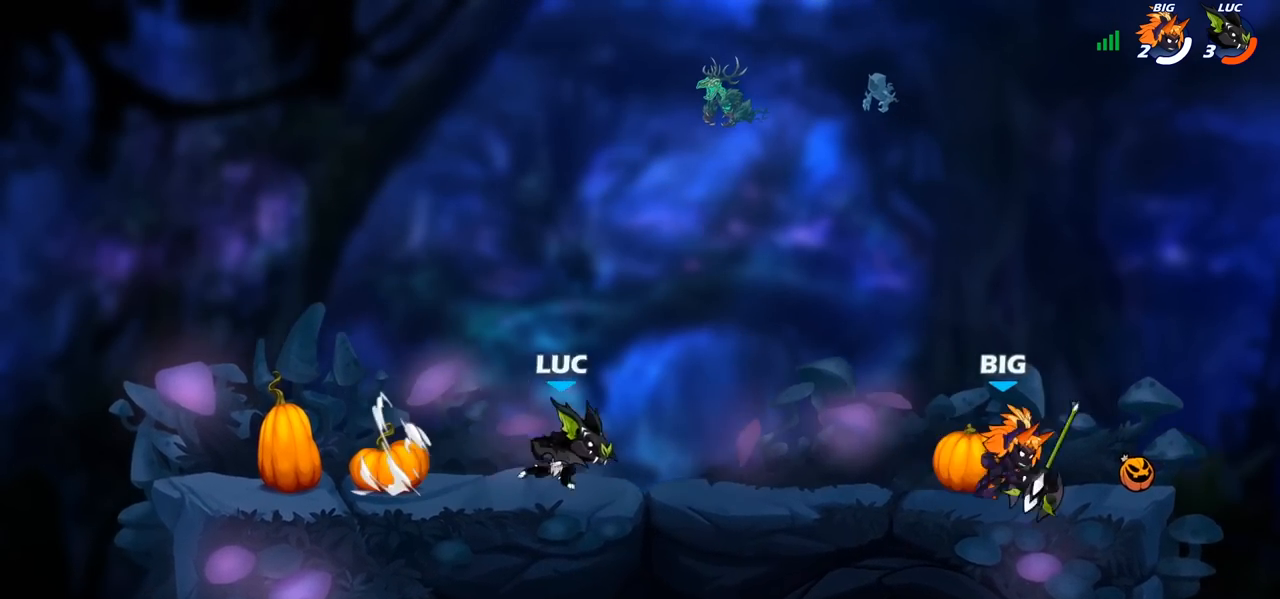
{"buttons": ["SQUARE"], "left_stick": "down", "right_stick": "center", "events": [[317, "R2", "down"], [467, "R2", "up"], [467, "SQUARE", "down"], [467, "left_stick", "down"]]}
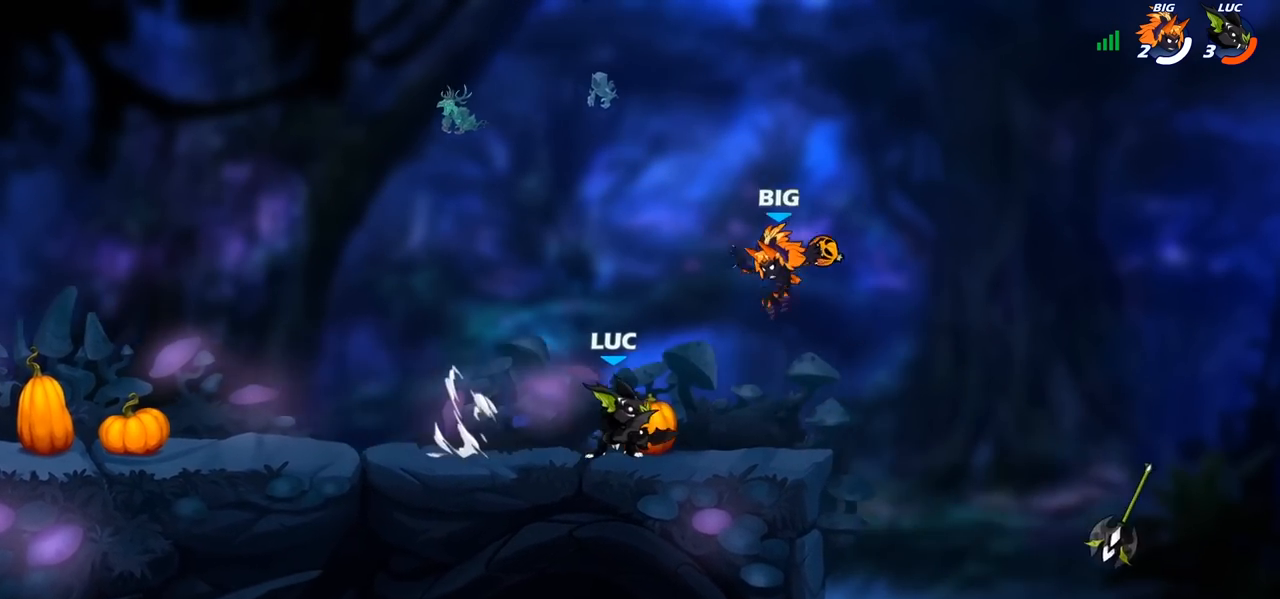
{"buttons": ["CROSS", "SQUARE"], "left_stick": "center", "right_stick": "left", "events": [[100, "SQUARE", "up"], [150, "left_stick", "center"], [417, "CROSS", "down"], [467, "SQUARE", "down"], [500, "right_stick", "left"]]}
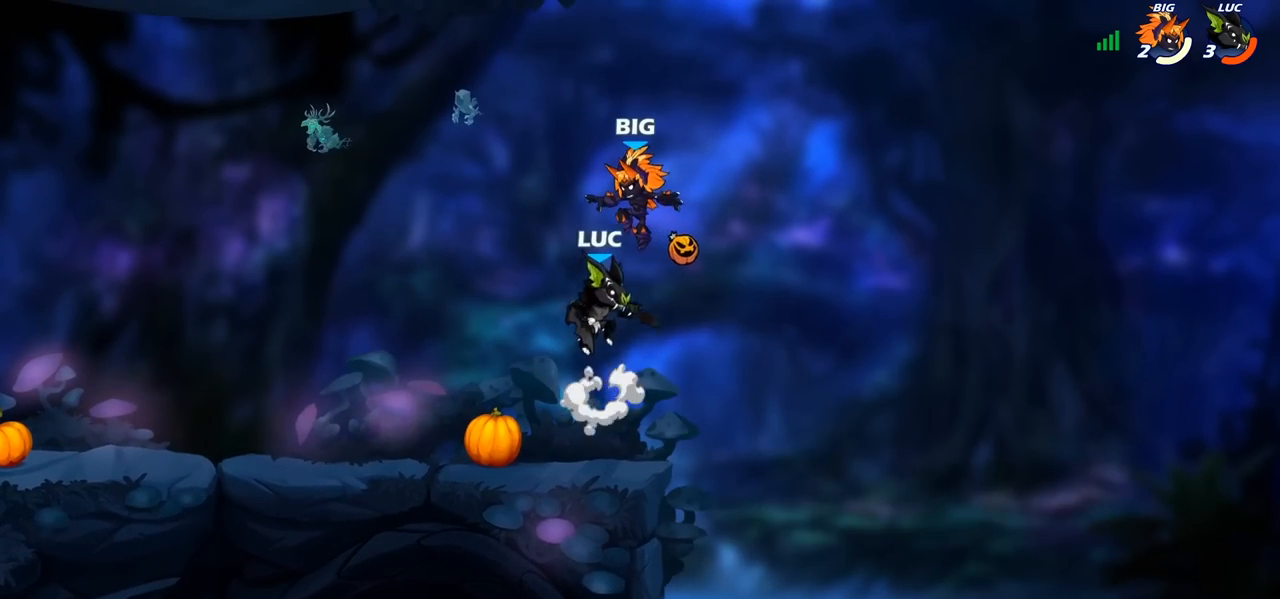
{"buttons": [], "left_stick": "up-left", "right_stick": "center", "events": [[33, "CROSS", "up"], [50, "SQUARE", "up"], [50, "right_stick", "center"], [133, "left_stick", "left"], [350, "left_stick", "up-left"]]}
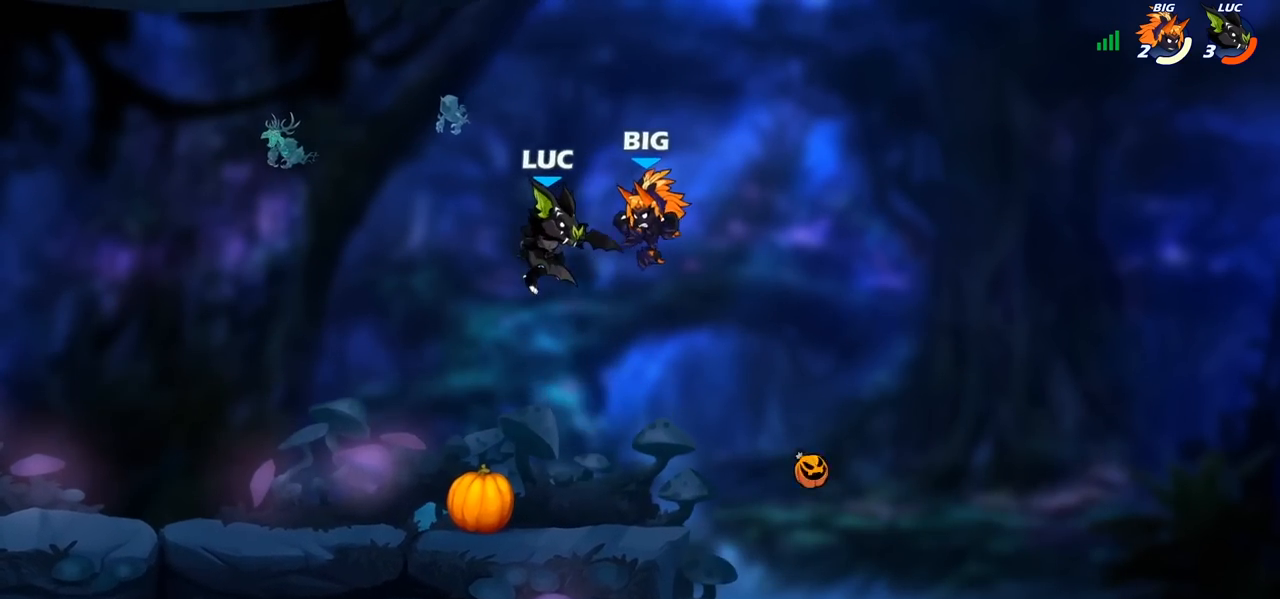
{"buttons": ["SQUARE"], "left_stick": "down-right", "right_stick": "center", "events": [[67, "left_stick", "down-left"], [417, "left_stick", "down-right"], [500, "SQUARE", "down"]]}
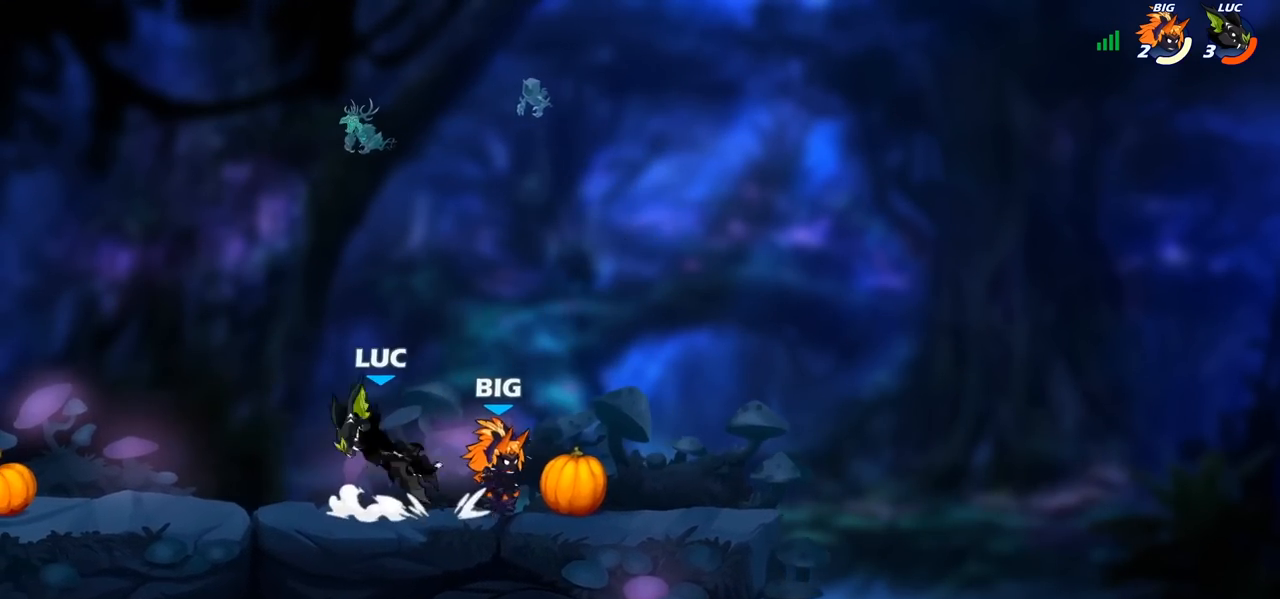
{"buttons": [], "left_stick": "left", "right_stick": "center", "events": [[67, "SQUARE", "up"], [67, "left_stick", "center"], [167, "SQUARE", "down"], [250, "SQUARE", "up"], [333, "SQUARE", "down"], [433, "SQUARE", "up"], [500, "left_stick", "left"]]}
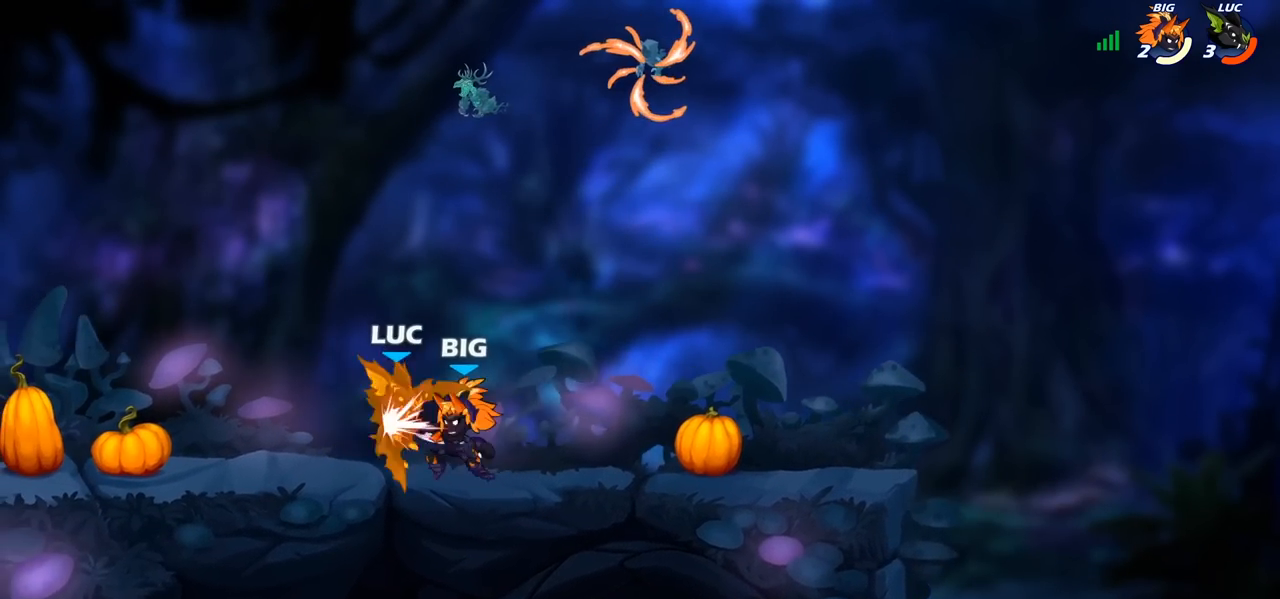
{"buttons": [], "left_stick": "center", "right_stick": "center", "events": [[333, "left_stick", "up"], [400, "left_stick", "center"]]}
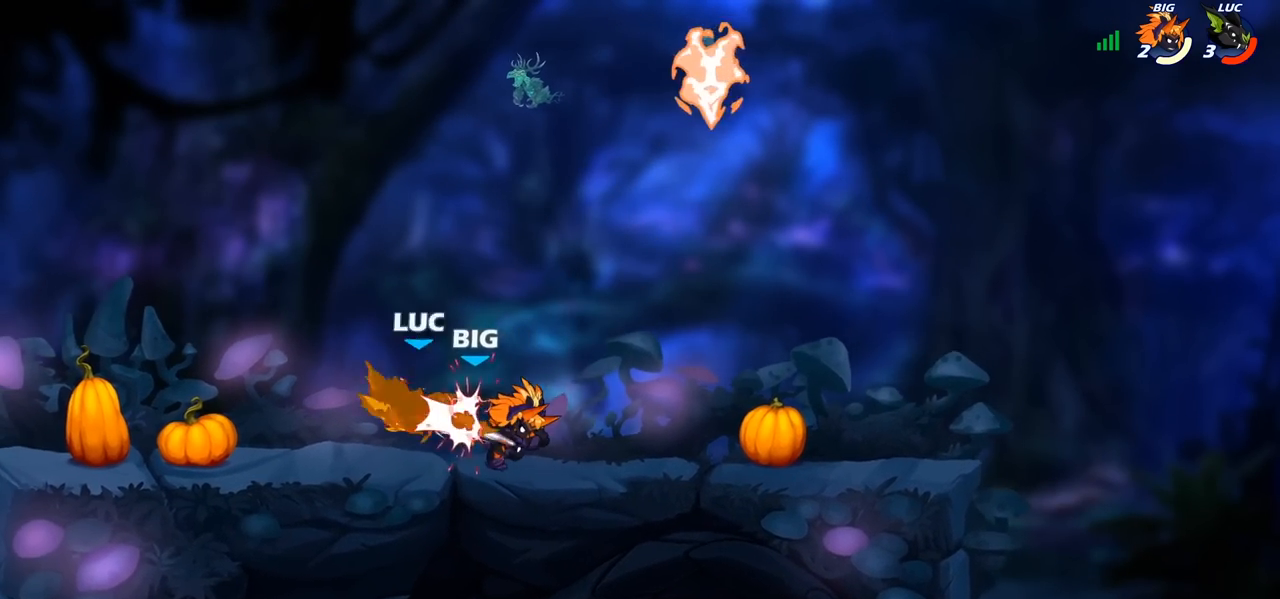
{"buttons": ["CROSS"], "left_stick": "right", "right_stick": "center", "events": [[267, "left_stick", "right"], [450, "CROSS", "down"]]}
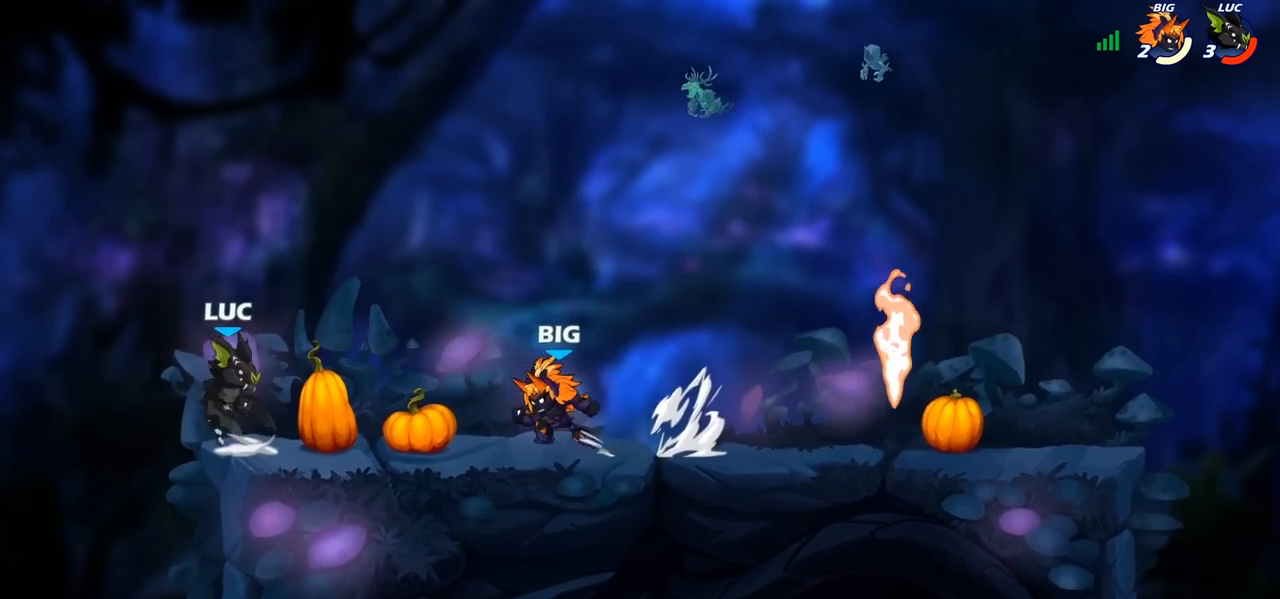
{"buttons": [], "left_stick": "right", "right_stick": "center", "events": [[100, "CROSS", "up"]]}
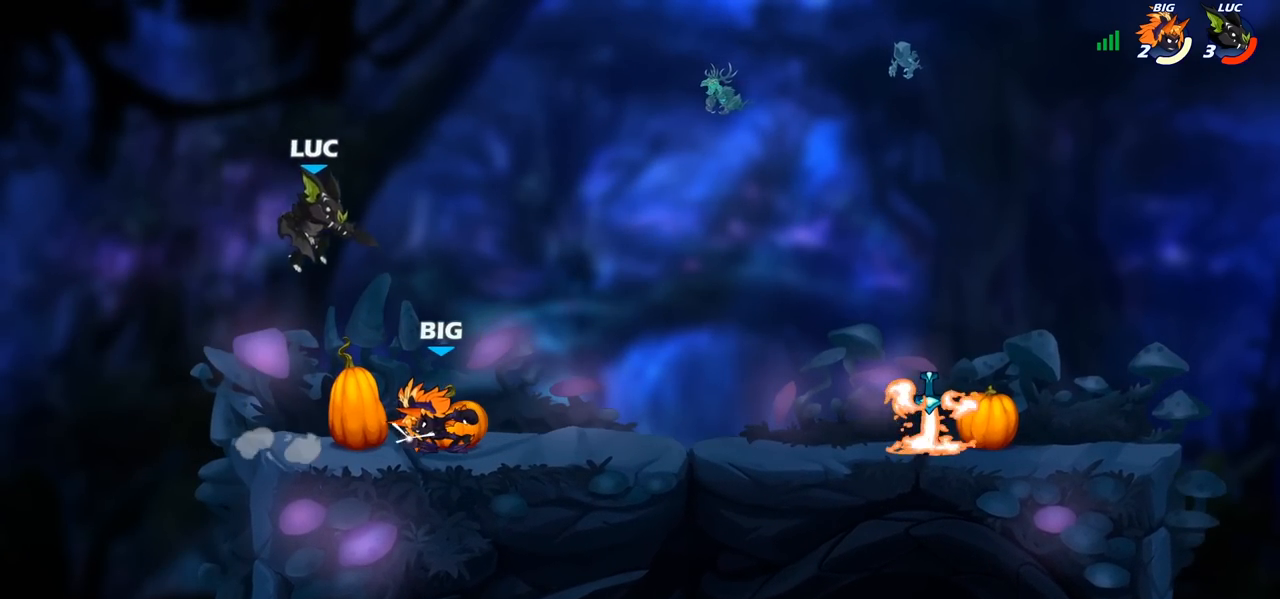
{"buttons": [], "left_stick": "center", "right_stick": "center", "events": [[83, "left_stick", "down"], [167, "SQUARE", "down"], [183, "left_stick", "down-left"], [250, "SQUARE", "up"], [400, "left_stick", "center"]]}
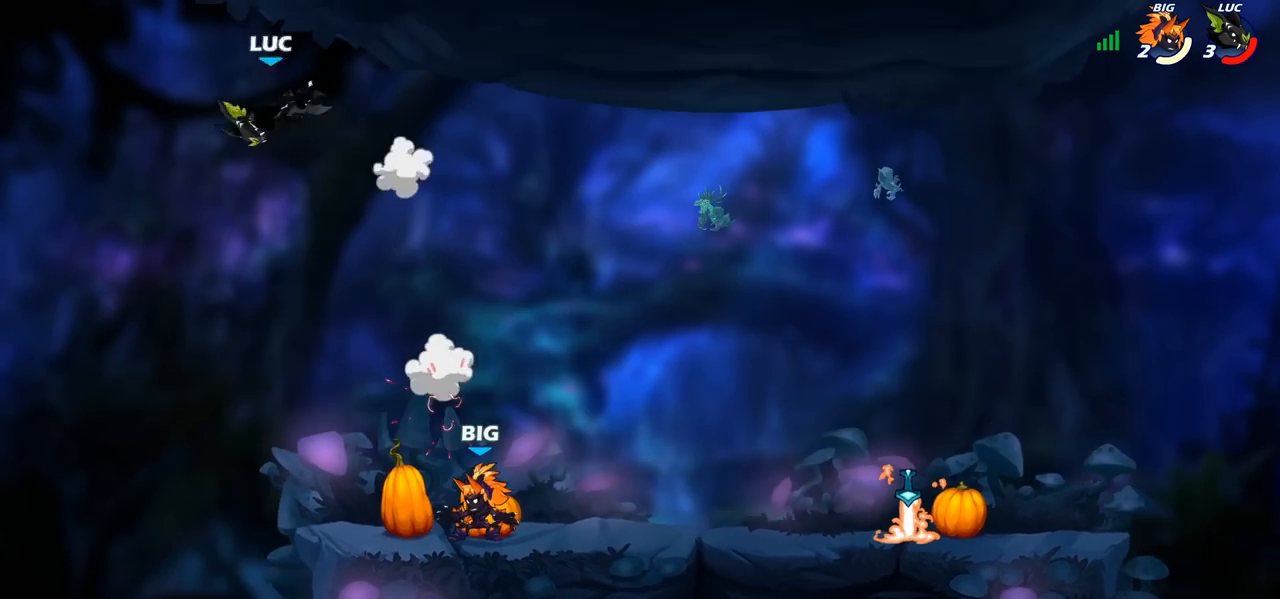
{"buttons": [], "left_stick": "right", "right_stick": "center"}
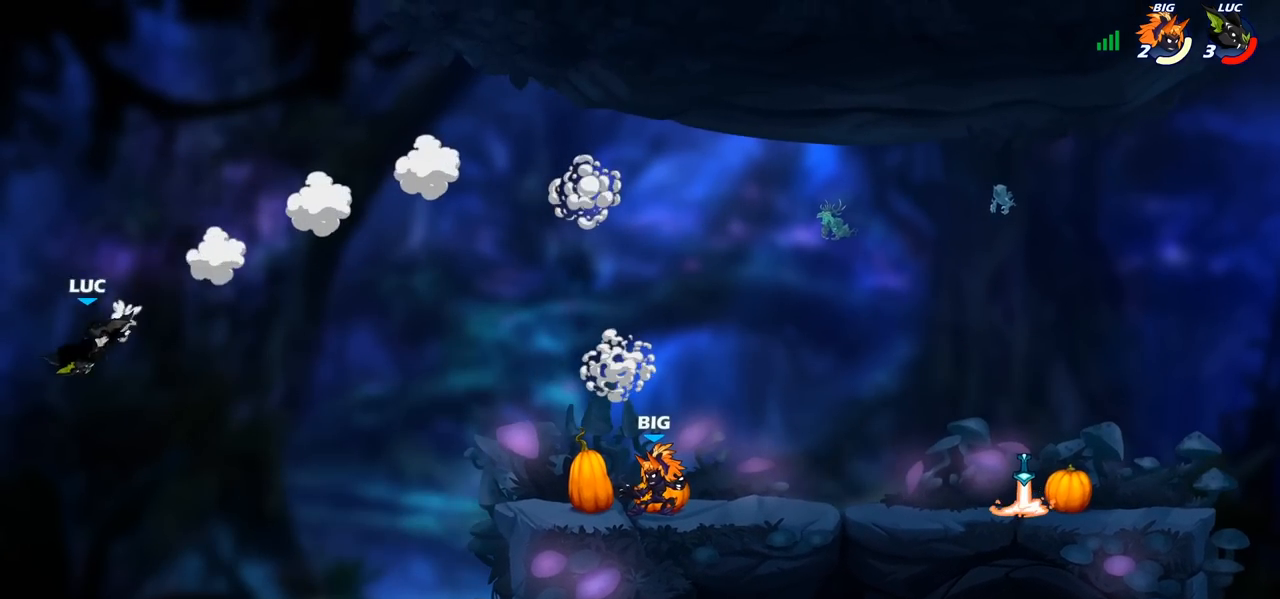
{"buttons": [], "left_stick": "right", "right_stick": "center"}
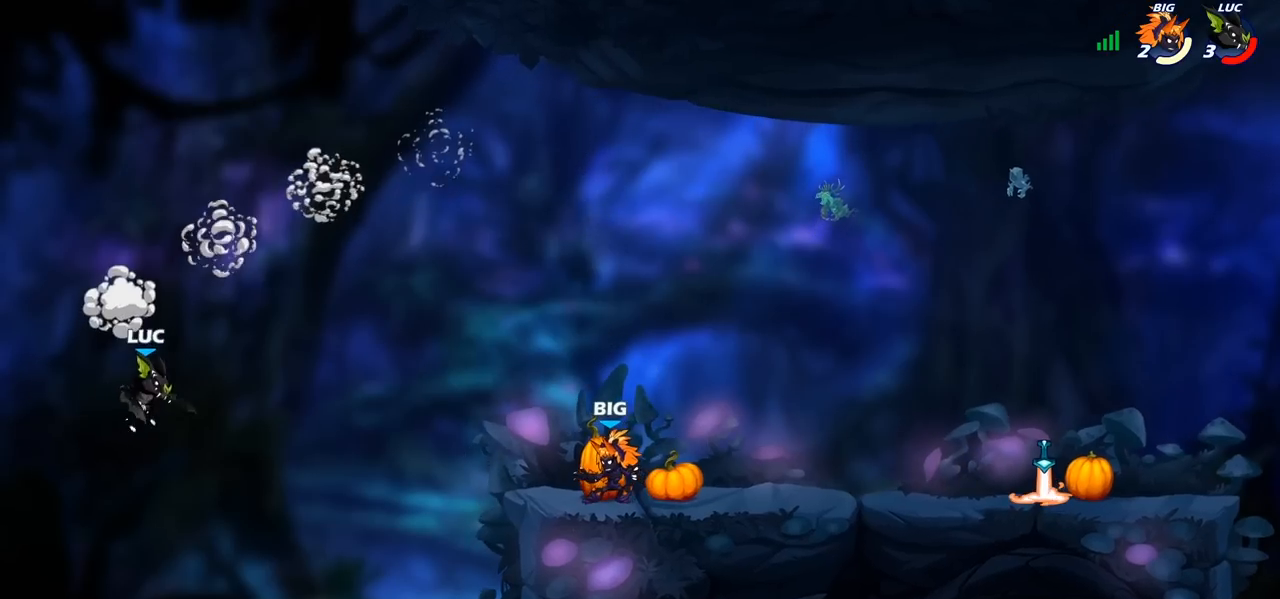
{"buttons": [], "left_stick": "down", "right_stick": "center", "events": [[133, "CROSS", "down"], [267, "CROSS", "up"], [467, "left_stick", "down"]]}
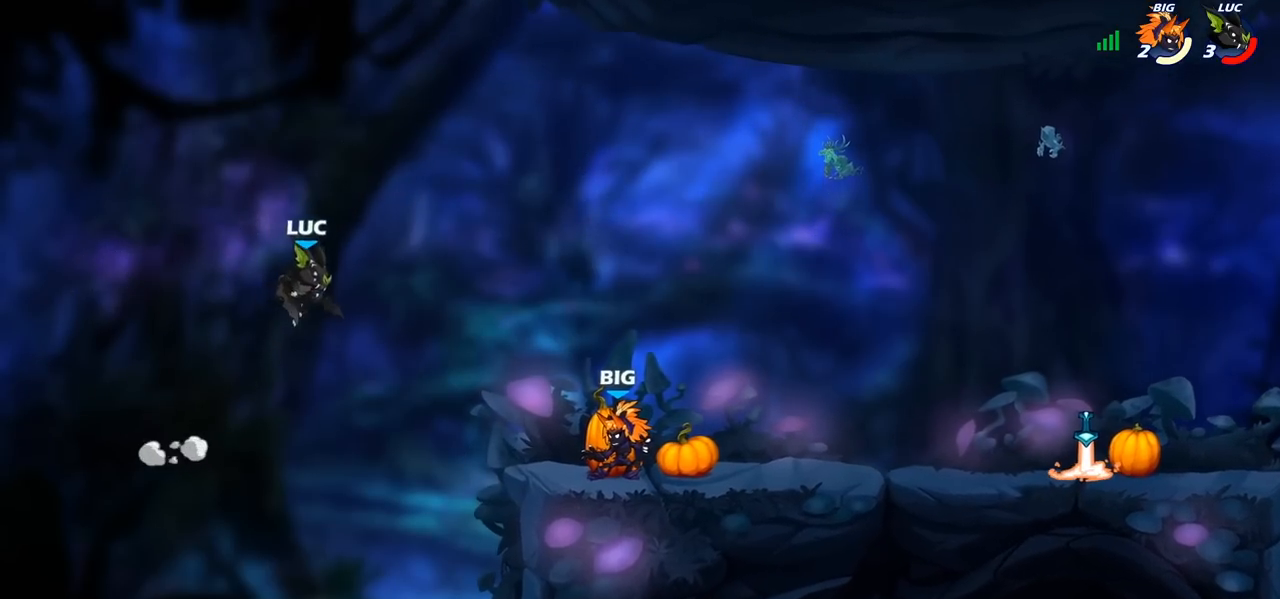
{"buttons": [], "left_stick": "up-right", "right_stick": "center", "events": [[67, "left_stick", "down-right"], [167, "left_stick", "right"], [267, "left_stick", "up-right"], [333, "CIRCLE", "down"], [433, "CIRCLE", "up"]]}
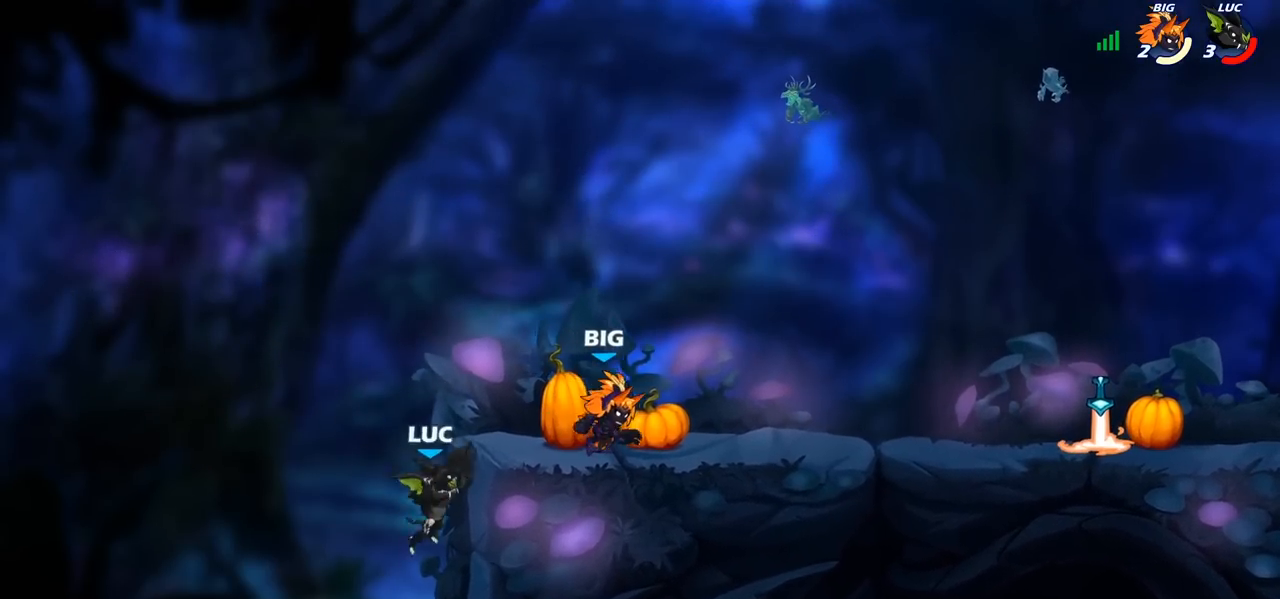
{"buttons": ["CROSS"], "left_stick": "up-left", "right_stick": "center", "events": [[217, "left_stick", "up-left"], [267, "left_stick", "left"], [450, "CROSS", "down"], [483, "left_stick", "up-left"]]}
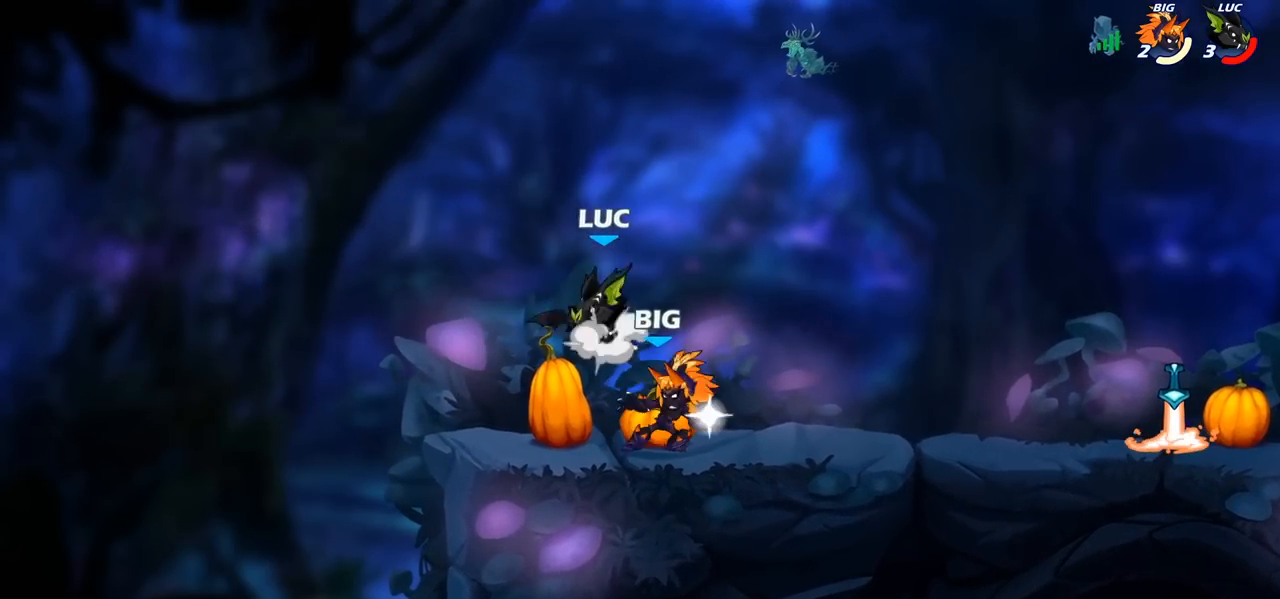
{"buttons": [], "left_stick": "down-left", "right_stick": "center", "events": [[150, "CROSS", "up"], [233, "left_stick", "up-right"], [283, "left_stick", "down-right"], [367, "left_stick", "down-left"]]}
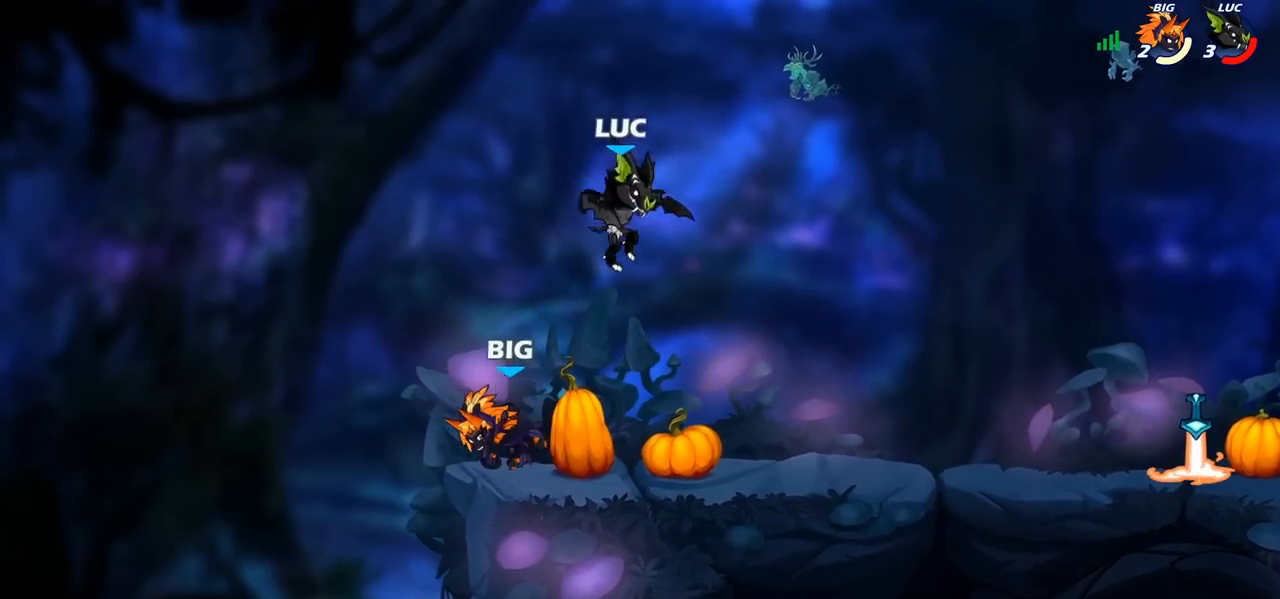
{"buttons": [], "left_stick": "center", "right_stick": "center", "events": [[100, "SQUARE", "down"], [200, "SQUARE", "up"], [250, "left_stick", "center"]]}
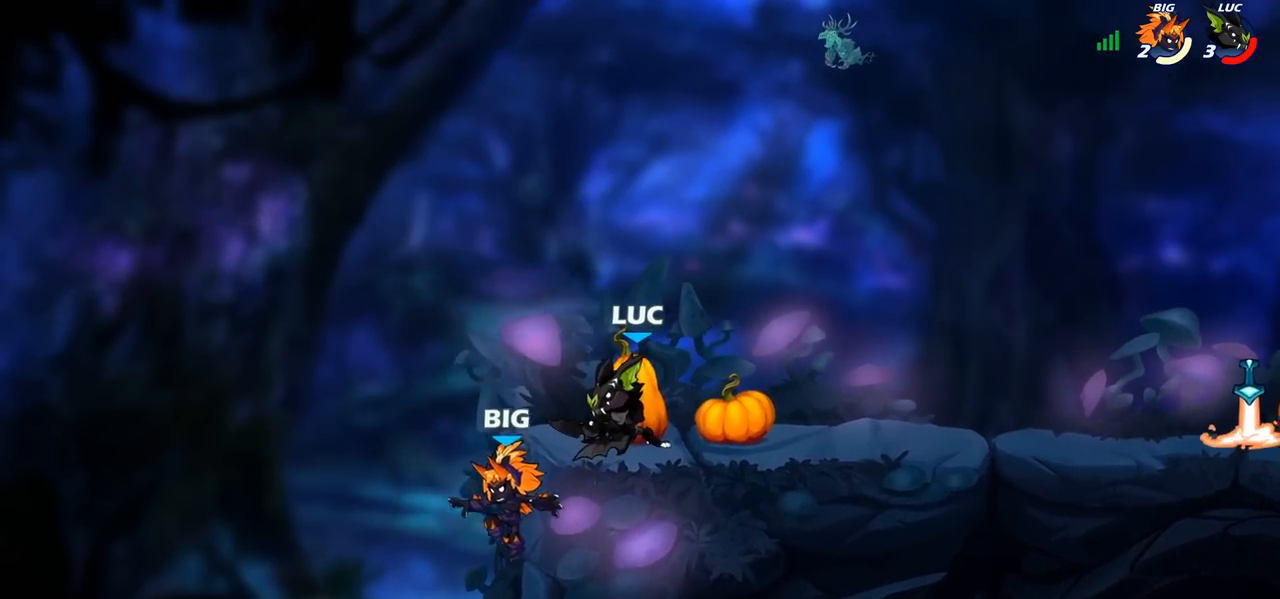
{"buttons": [], "left_stick": "center", "right_stick": "center", "events": [[117, "SQUARE", "down"], [217, "SQUARE", "up"], [317, "SQUARE", "down"], [400, "SQUARE", "up"]]}
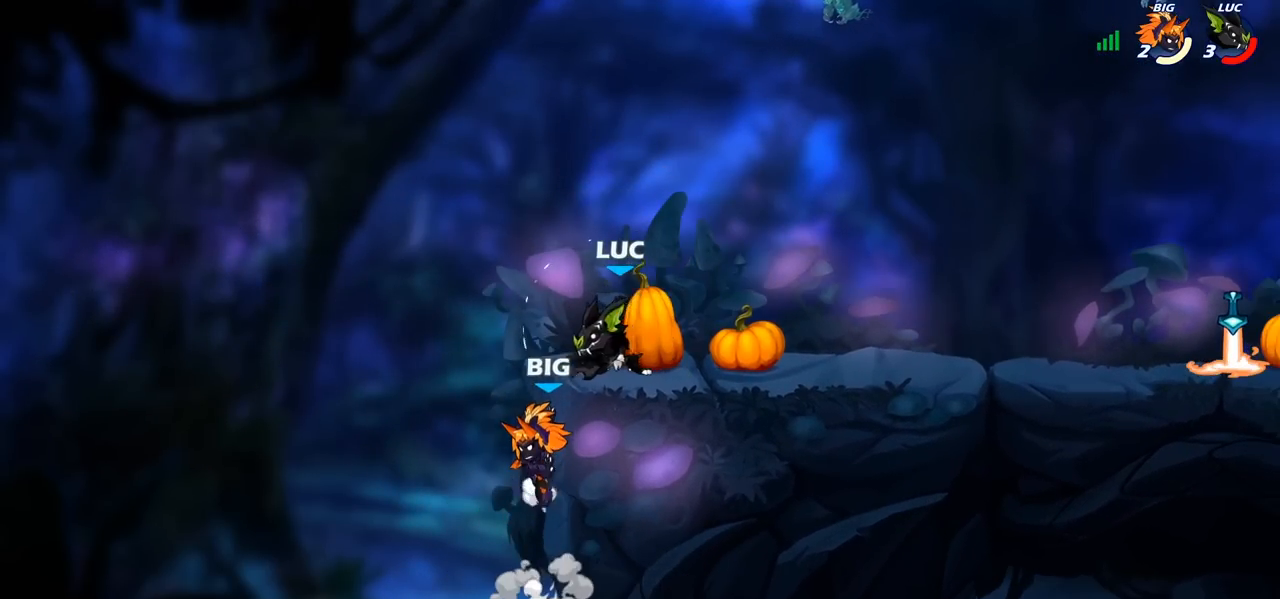
{"buttons": [], "left_stick": "left", "right_stick": "center", "events": [[67, "left_stick", "right"], [250, "R2", "down"], [417, "R2", "up"], [417, "left_stick", "left"]]}
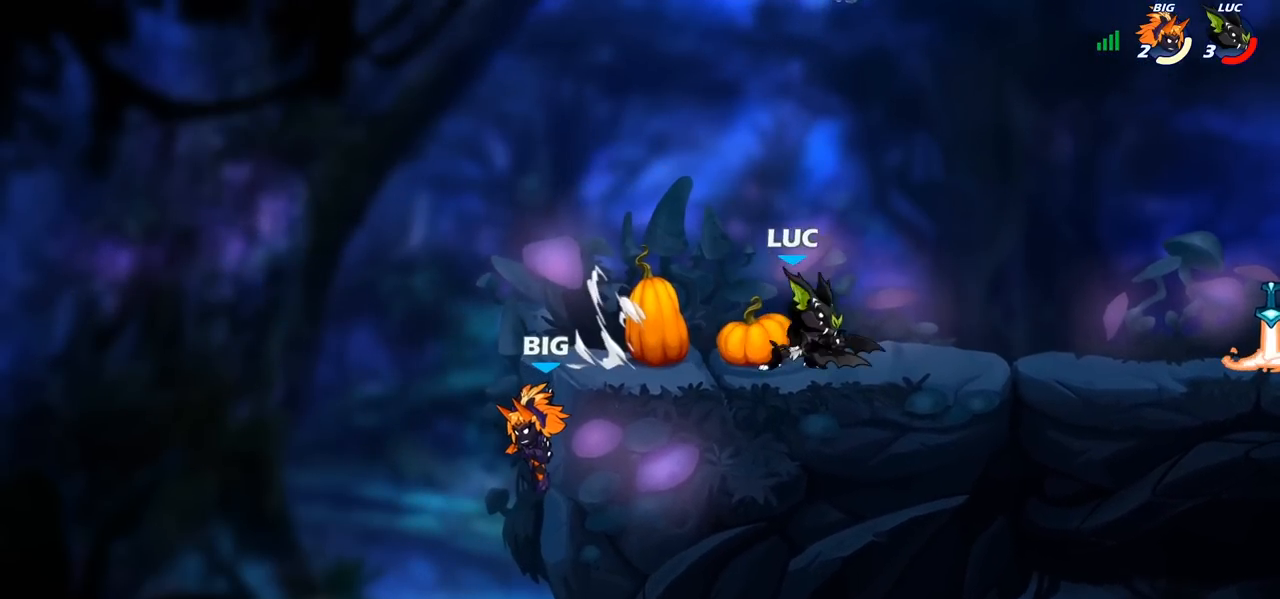
{"buttons": [], "left_stick": "down-left", "right_stick": "center", "events": [[367, "left_stick", "down-left"], [400, "CIRCLE", "down"], [467, "CIRCLE", "up"]]}
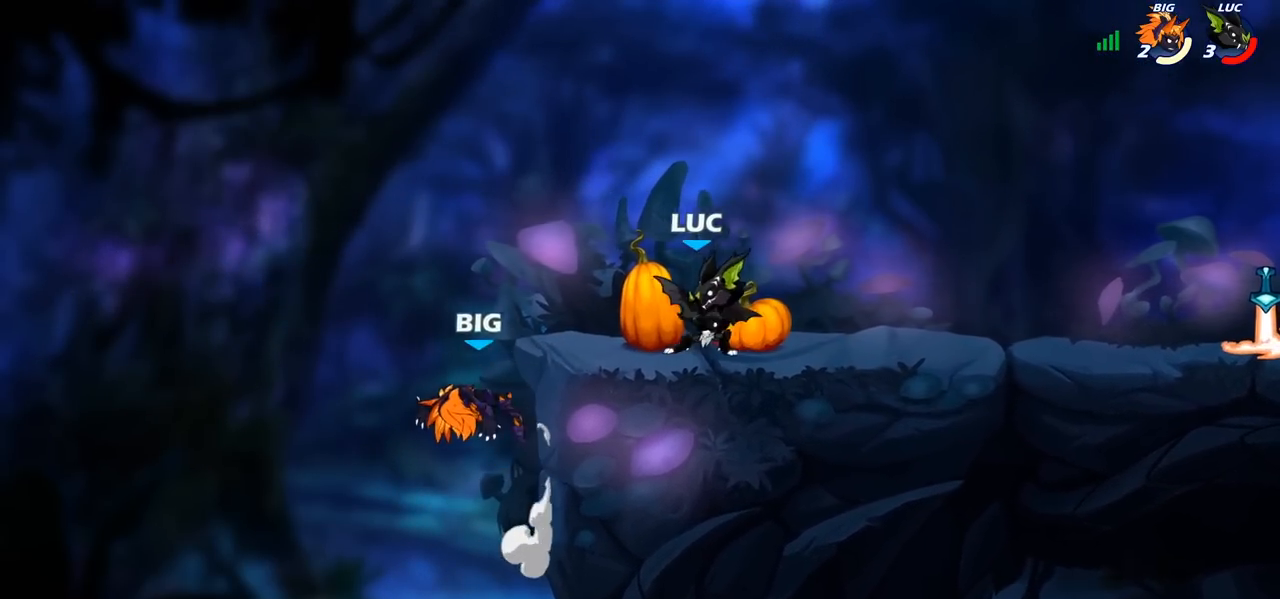
{"buttons": [], "left_stick": "center", "right_stick": "center", "events": [[100, "left_stick", "center"]]}